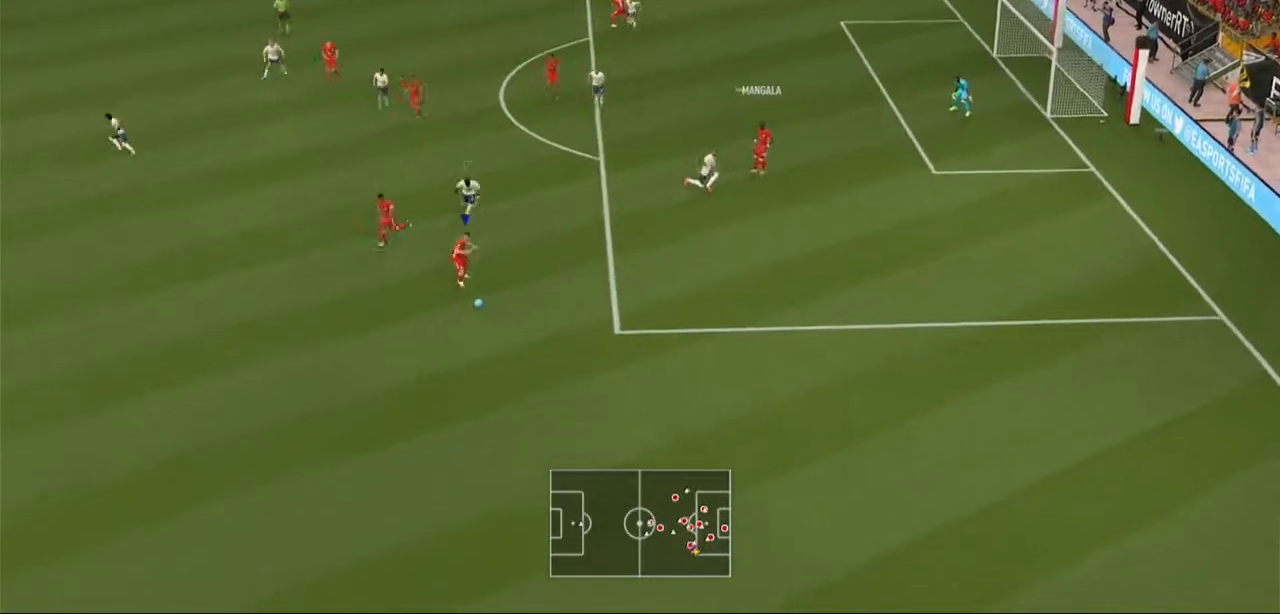
Gameplay with a controller (Xbox layout); each line is a JSON object with the inputs held at the frame after it. "events" lists button and stick changes between this image and that frame as [ms after this image, input, new state], when the widget could be followed in between. Not read: L3 R3.
{"buttons": [], "left_stick": "left", "right_stick": "center", "events": [[100, "R1", "down"], [167, "R1", "up"], [500, "R2", "up"]]}
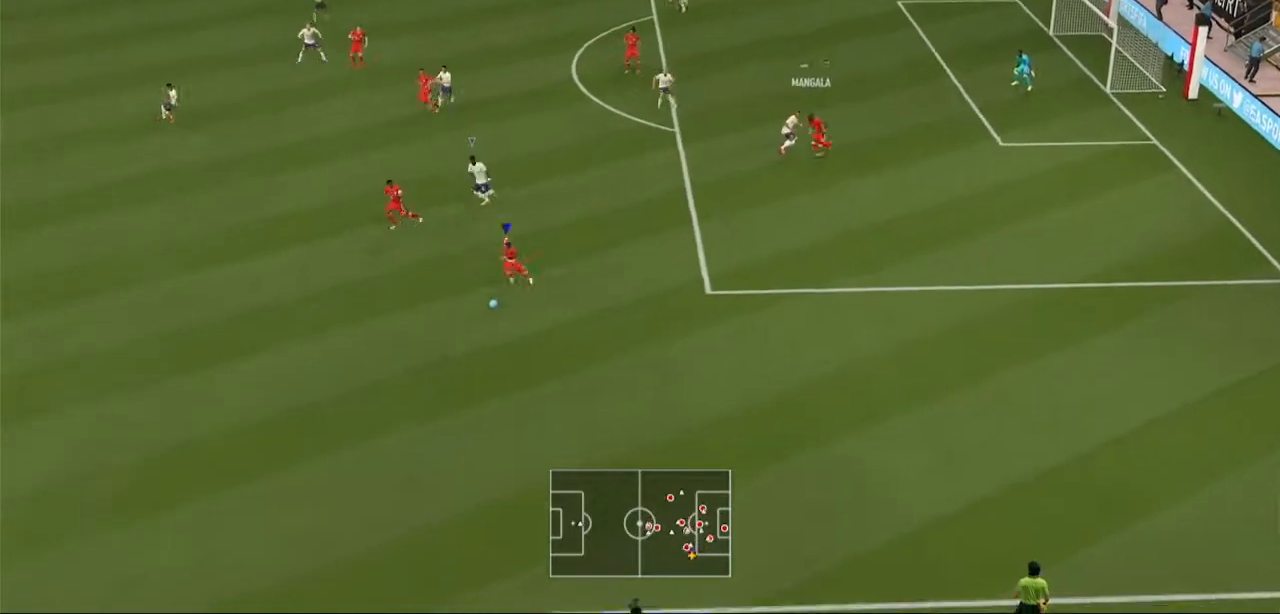
{"buttons": [], "left_stick": "left", "right_stick": "center", "events": [[100, "Y", "down"], [233, "Y", "up"], [233, "left_stick", "up-left"], [500, "left_stick", "left"]]}
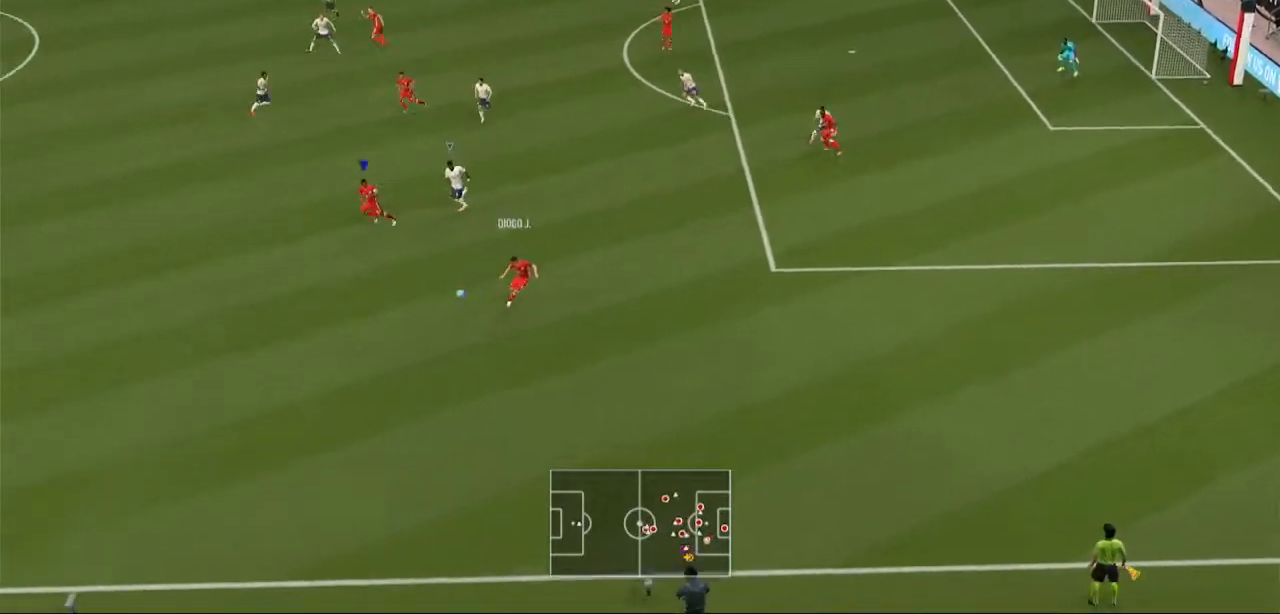
{"buttons": ["R2"], "left_stick": "left", "right_stick": "center", "events": [[233, "R2", "down"]]}
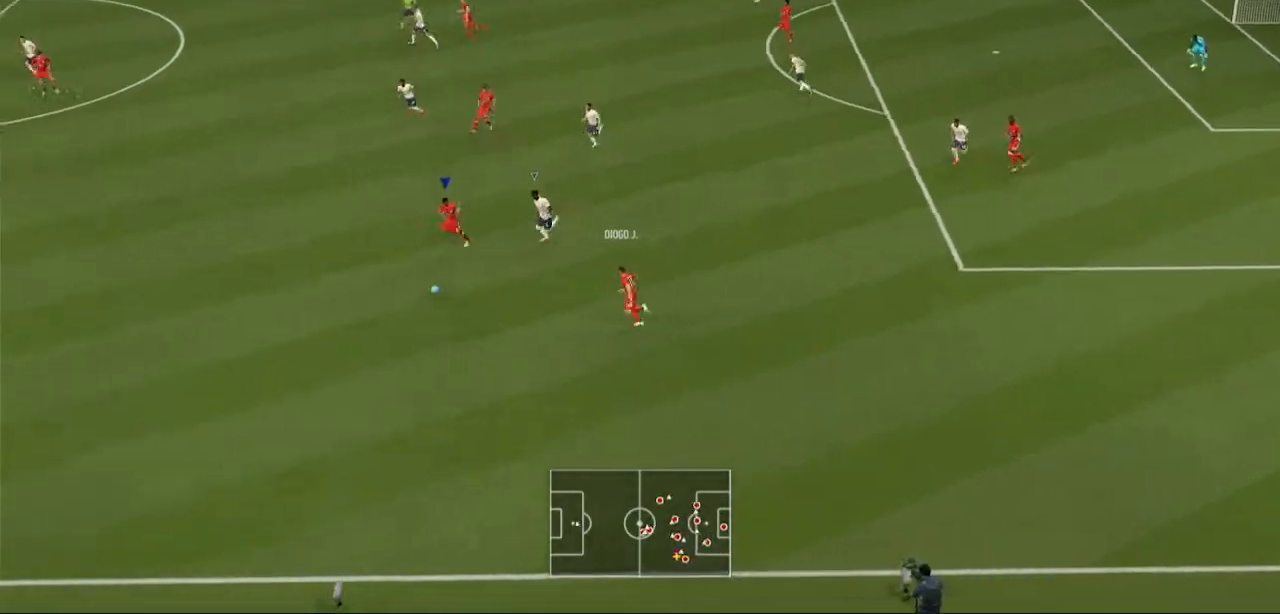
{"buttons": ["R2"], "left_stick": "left", "right_stick": "center", "events": []}
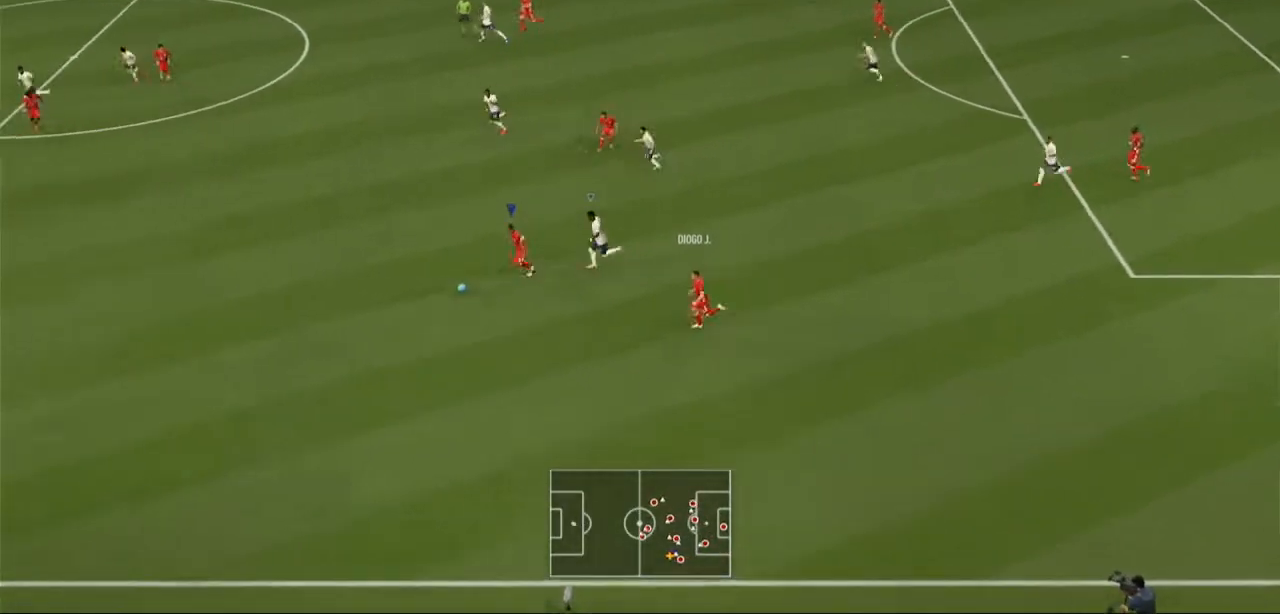
{"buttons": ["R2"], "left_stick": "left", "right_stick": "center", "events": []}
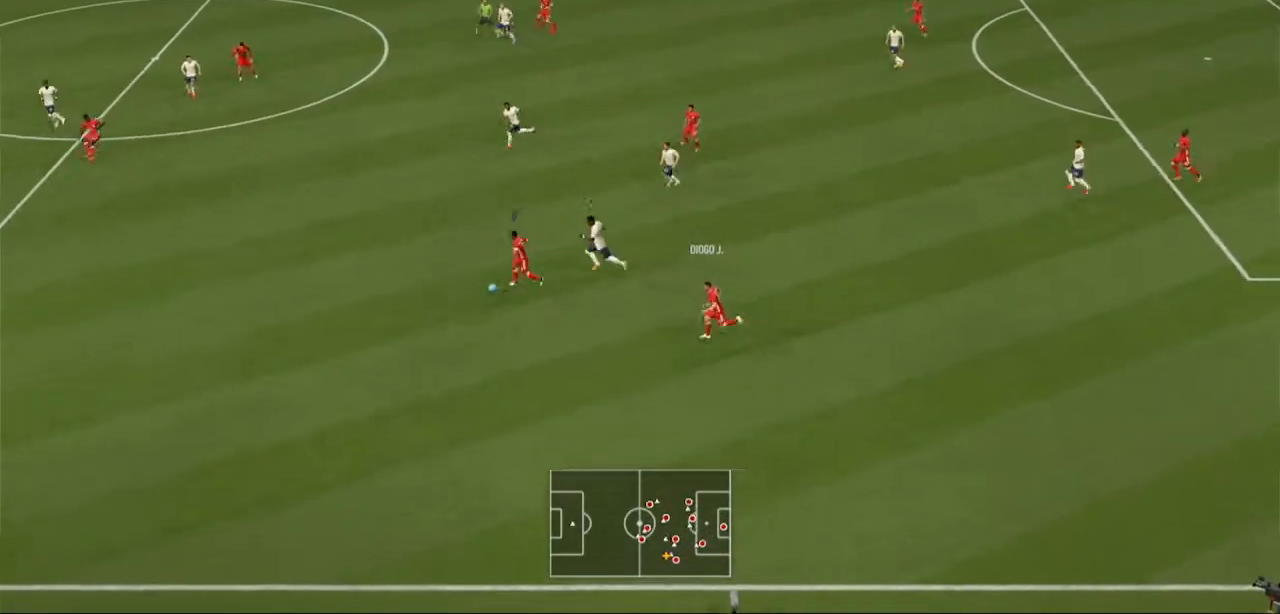
{"buttons": ["R2"], "left_stick": "left", "right_stick": "center", "events": []}
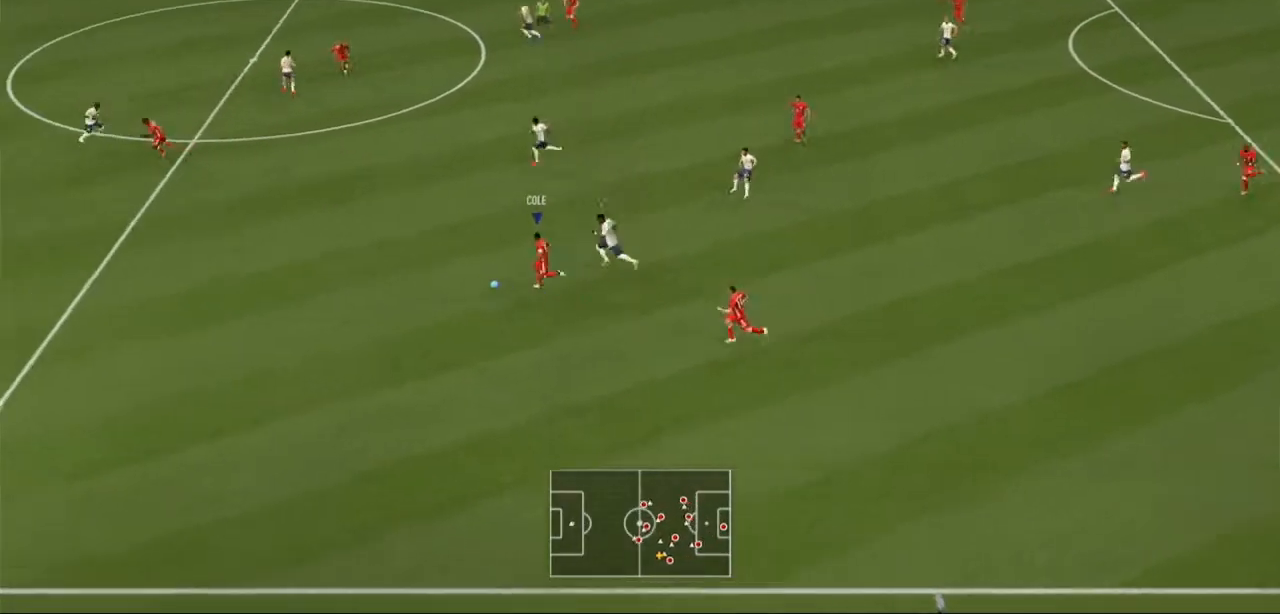
{"buttons": ["A", "L1", "R2"], "left_stick": "up-left", "right_stick": "center", "events": [[400, "L1", "down"], [400, "left_stick", "up-left"], [433, "A", "down"]]}
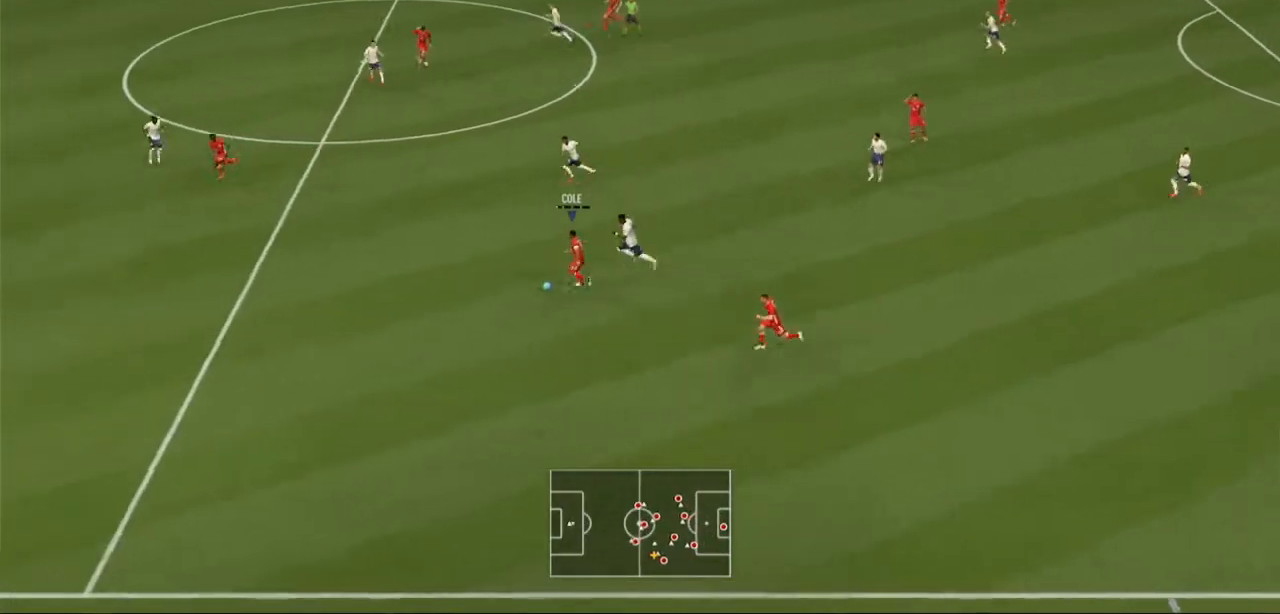
{"buttons": ["R2"], "left_stick": "center", "right_stick": "center", "events": [[67, "A", "up"], [167, "L1", "up"], [400, "left_stick", "center"]]}
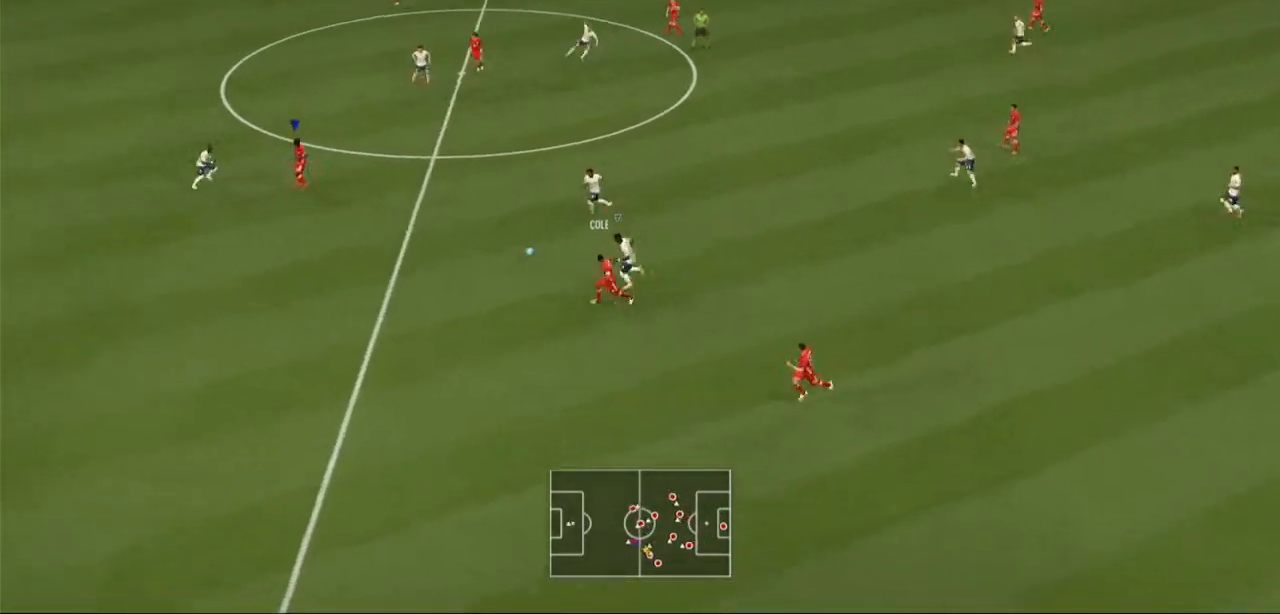
{"buttons": ["R2"], "left_stick": "up-left", "right_stick": "center", "events": [[300, "left_stick", "up-left"]]}
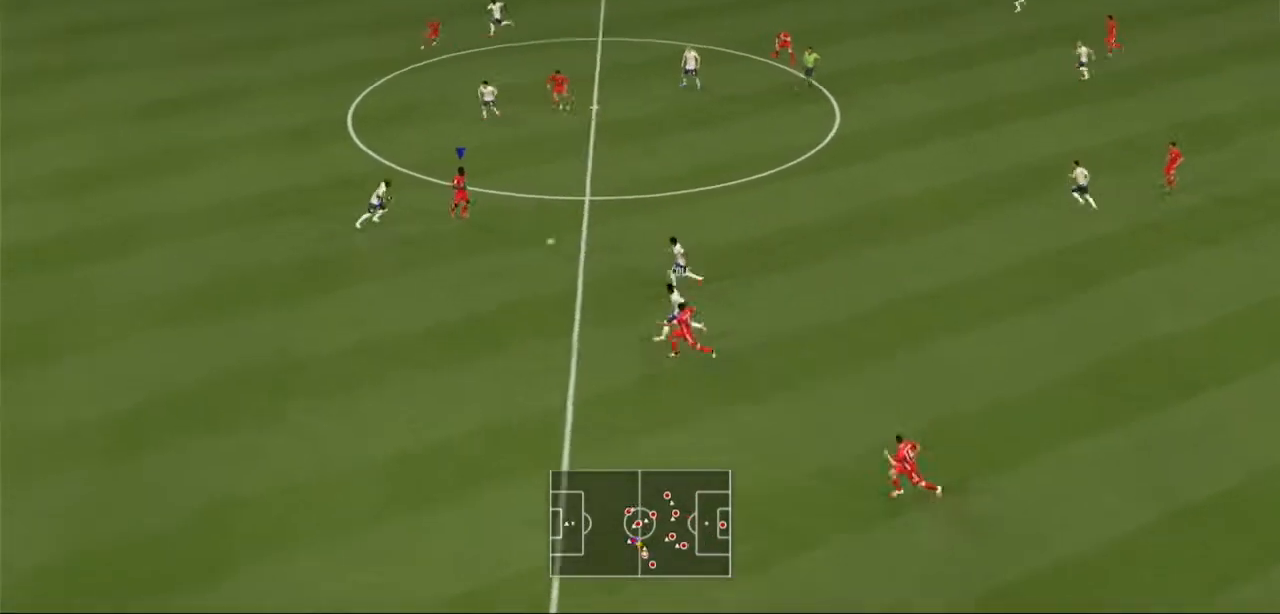
{"buttons": [], "left_stick": "up-right", "right_stick": "center", "events": [[167, "left_stick", "up"], [233, "R2", "up"], [367, "left_stick", "up-right"]]}
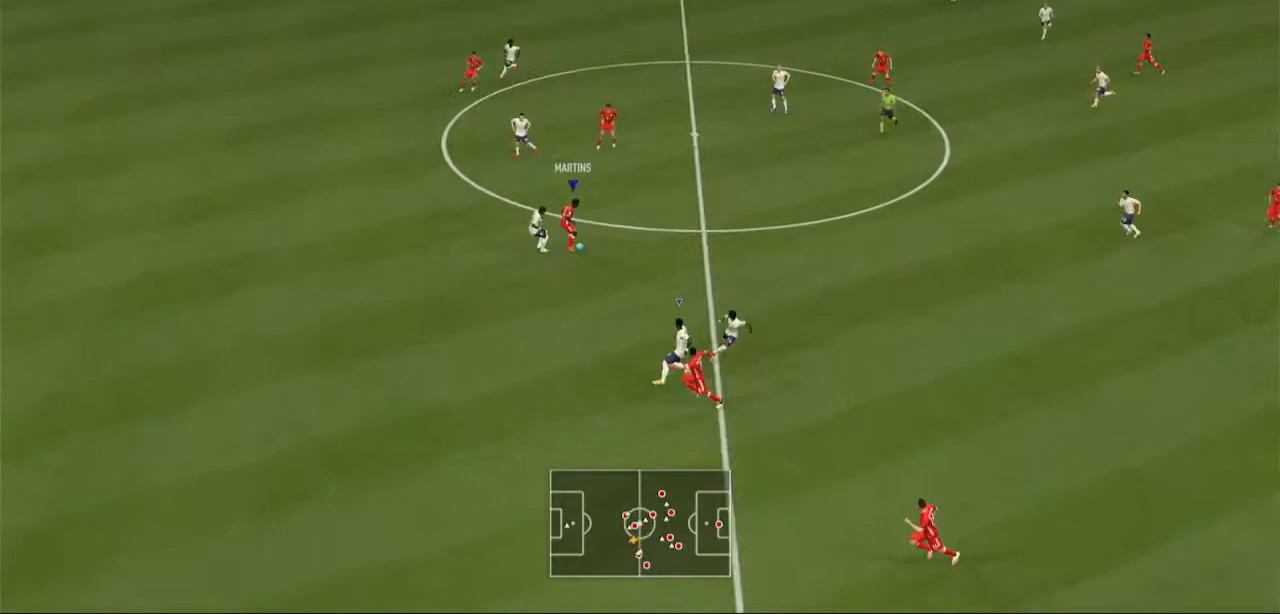
{"buttons": [], "left_stick": "down", "right_stick": "center", "events": [[233, "left_stick", "down-right"], [333, "left_stick", "down"]]}
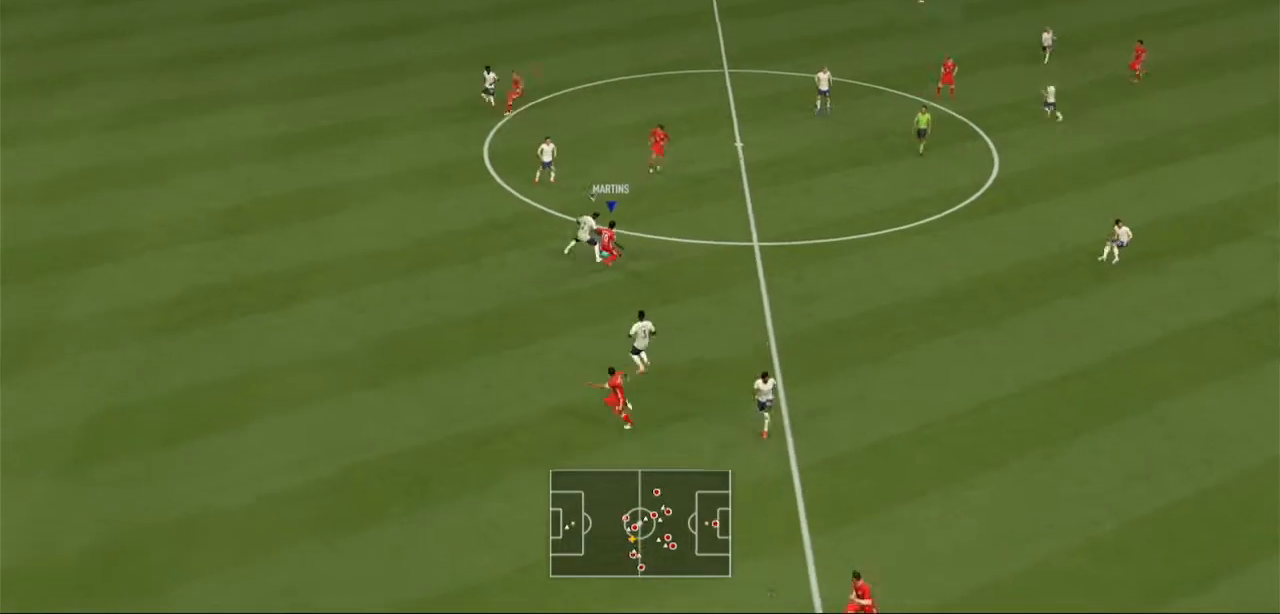
{"buttons": [], "left_stick": "down-left", "right_stick": "center", "events": [[433, "left_stick", "down-left"]]}
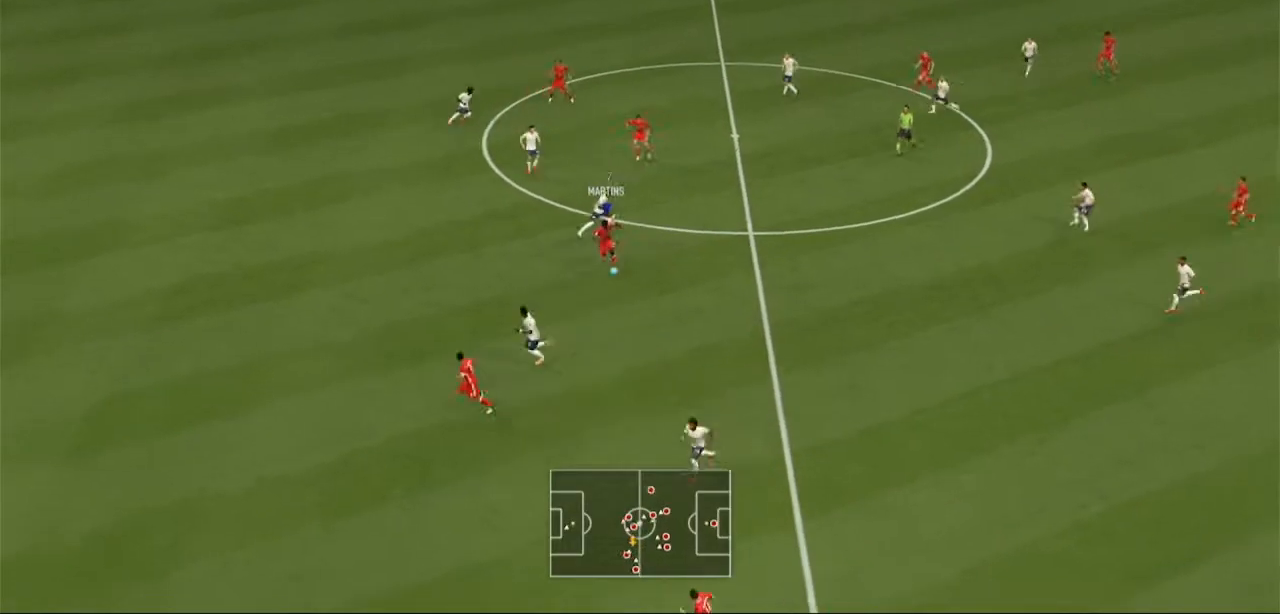
{"buttons": [], "left_stick": "down-left", "right_stick": "center", "events": [[33, "Y", "down"], [133, "Y", "up"]]}
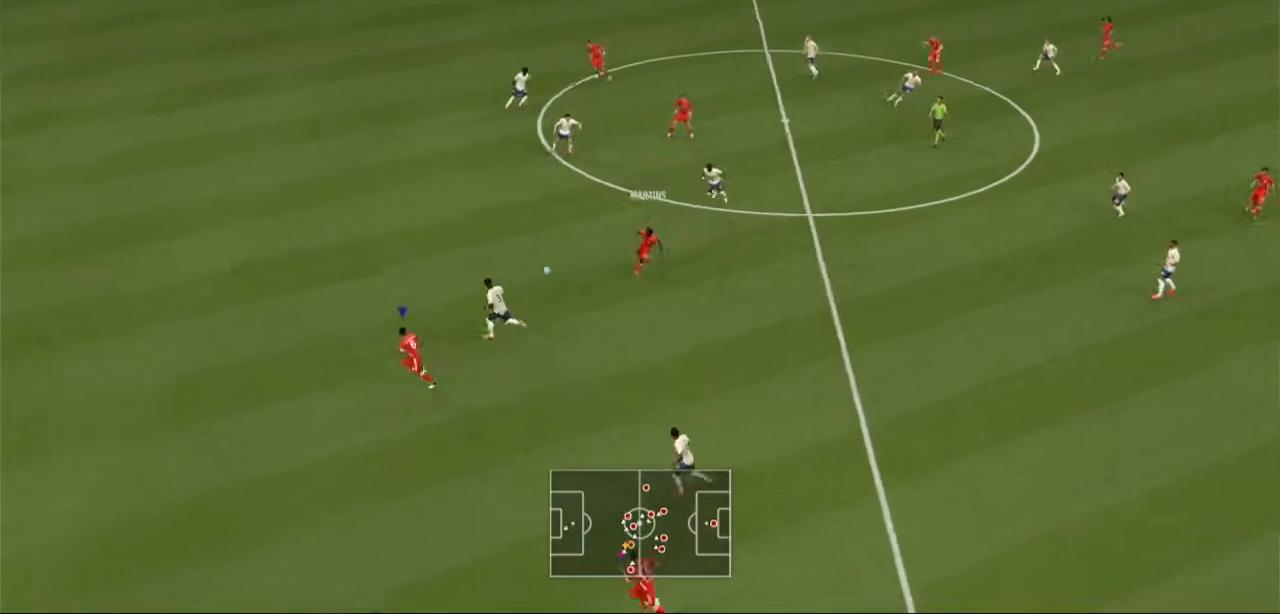
{"buttons": [], "left_stick": "left", "right_stick": "center", "events": [[433, "left_stick", "left"]]}
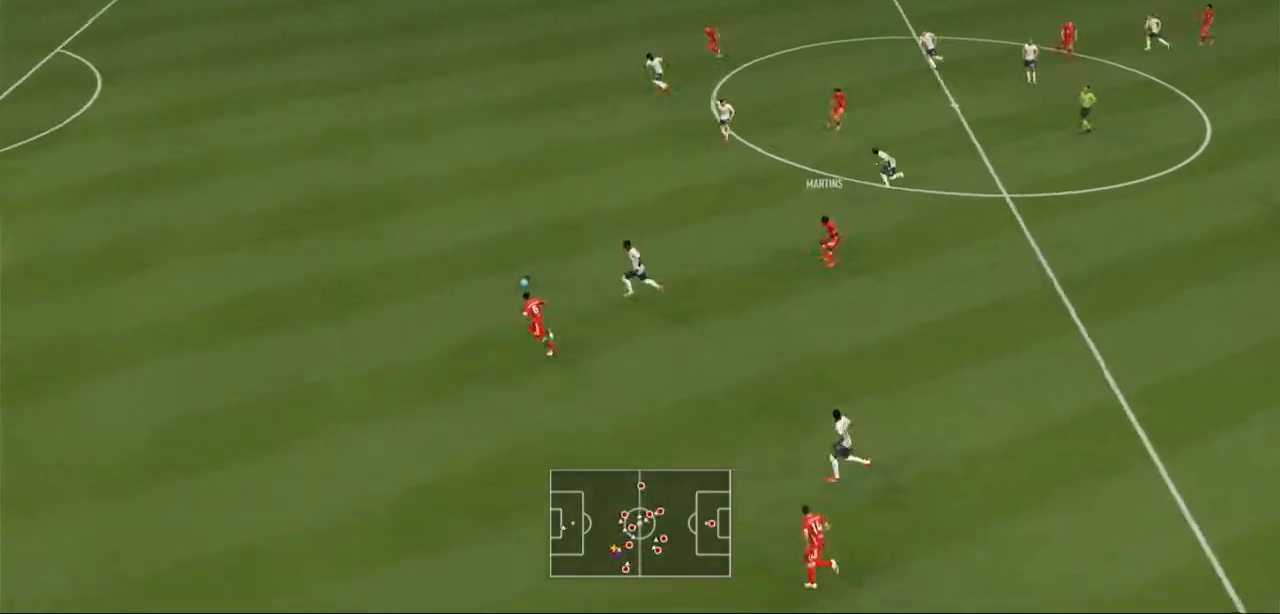
{"buttons": ["R2"], "left_stick": "left", "right_stick": "center", "events": [[133, "R2", "down"]]}
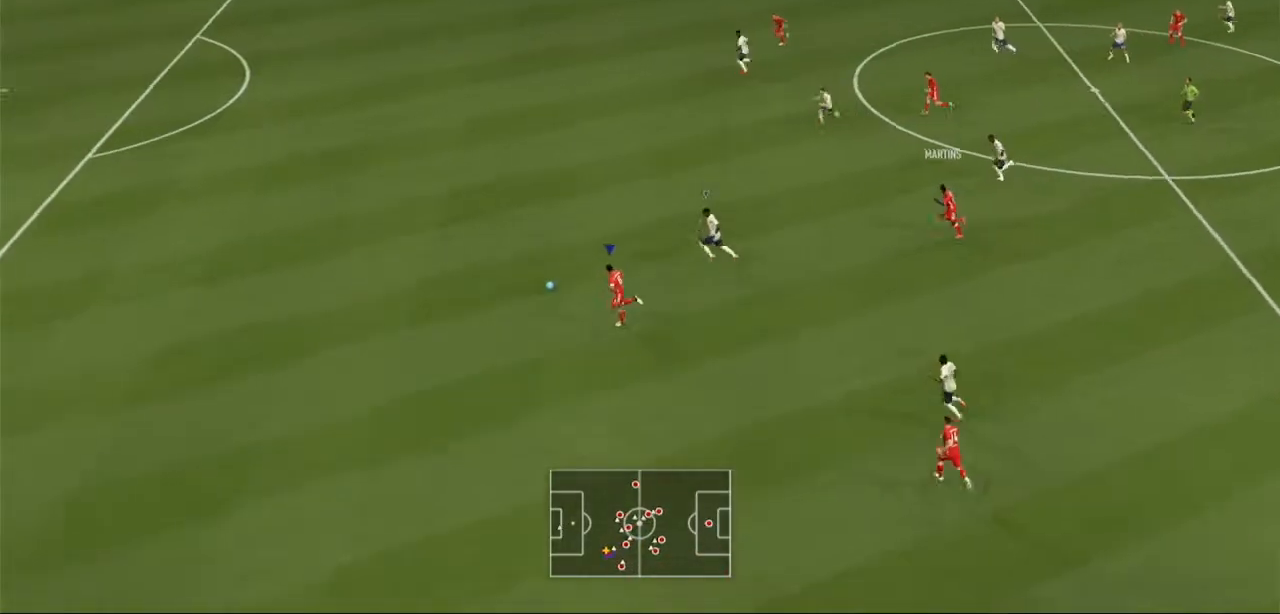
{"buttons": ["R2"], "left_stick": "up-left", "right_stick": "center", "events": [[467, "left_stick", "up-left"]]}
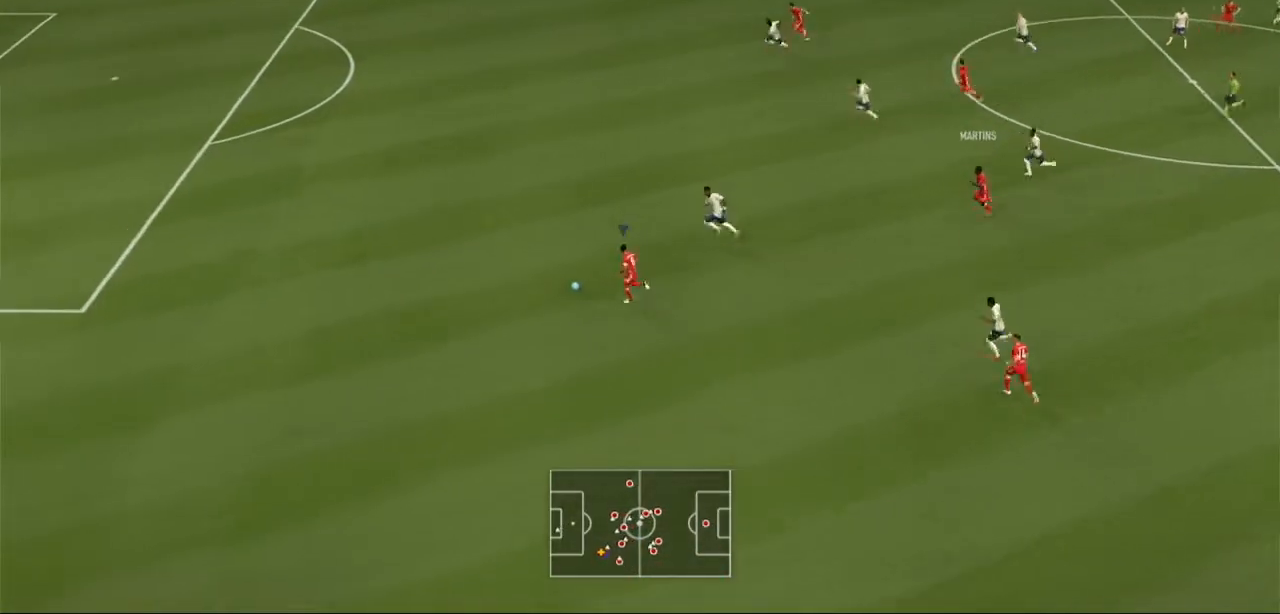
{"buttons": ["R2"], "left_stick": "up-left", "right_stick": "center", "events": []}
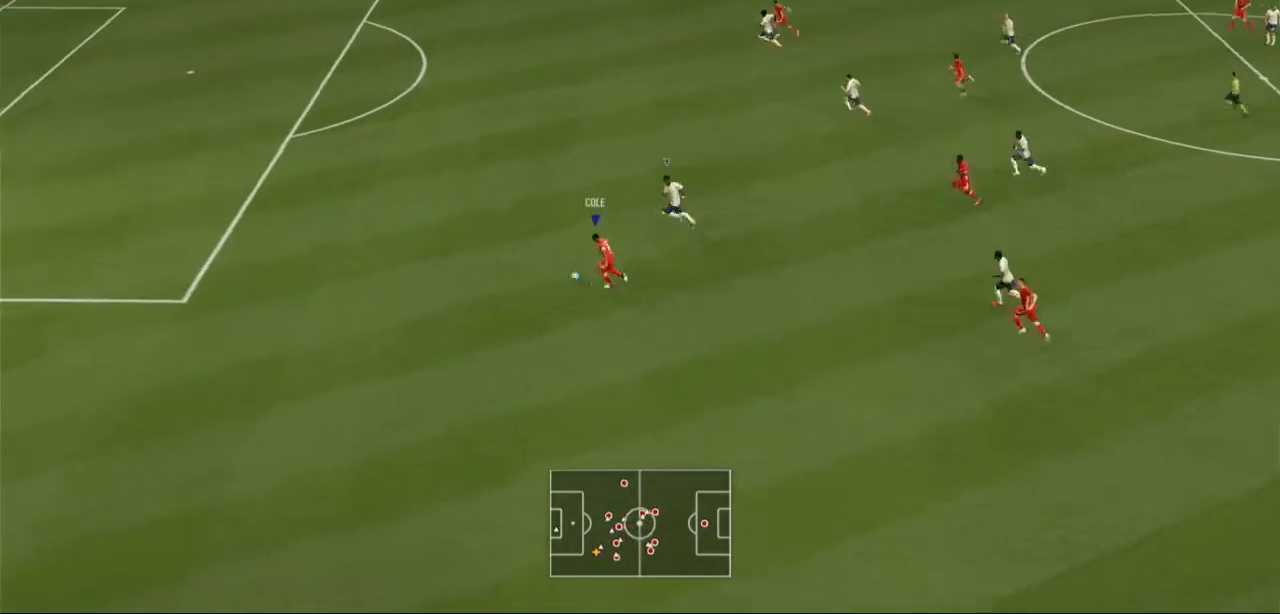
{"buttons": ["R2"], "left_stick": "left", "right_stick": "center", "events": [[167, "left_stick", "left"]]}
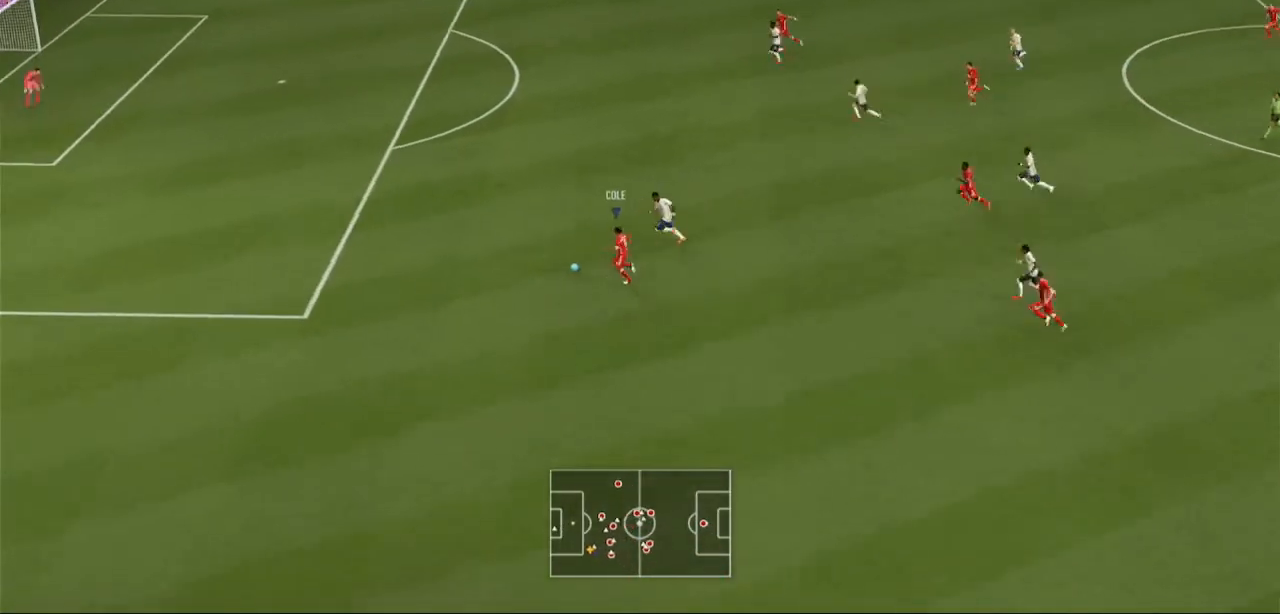
{"buttons": ["R2"], "left_stick": "left", "right_stick": "center", "events": []}
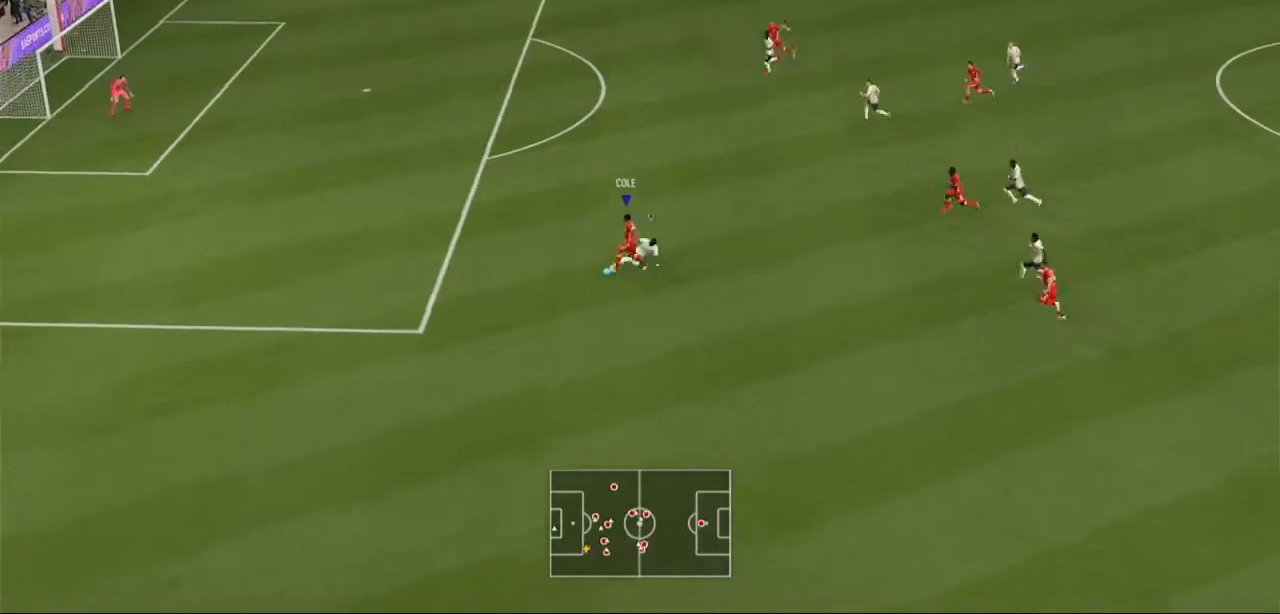
{"buttons": ["R2"], "left_stick": "left", "right_stick": "center", "events": []}
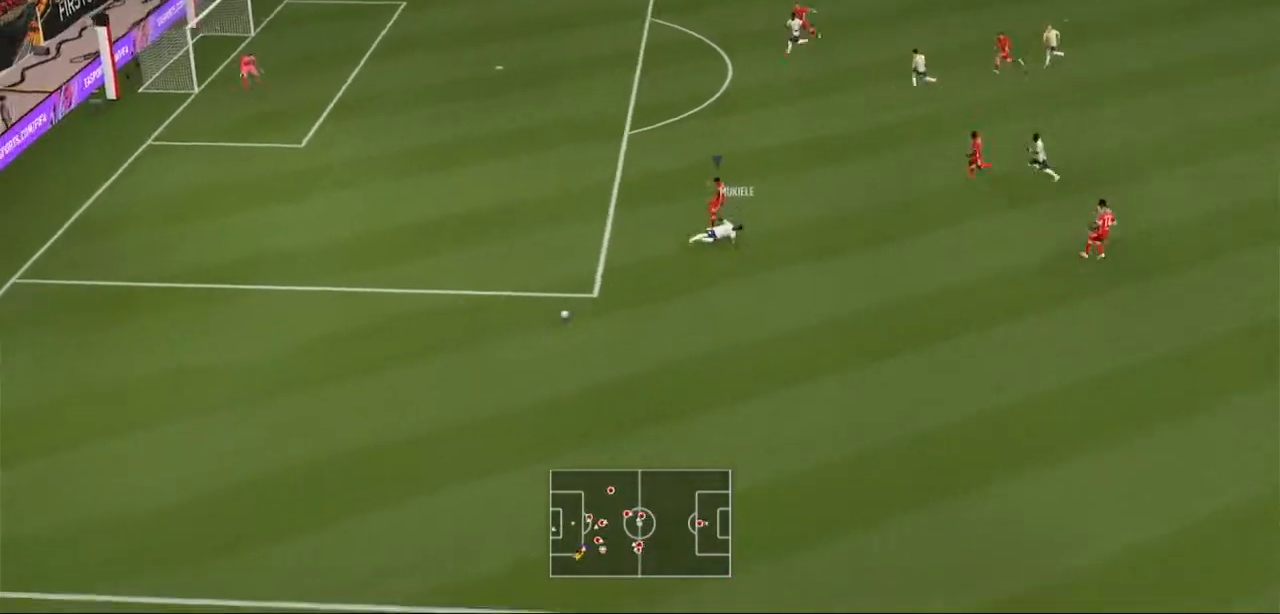
{"buttons": ["R2"], "left_stick": "left", "right_stick": "center", "events": []}
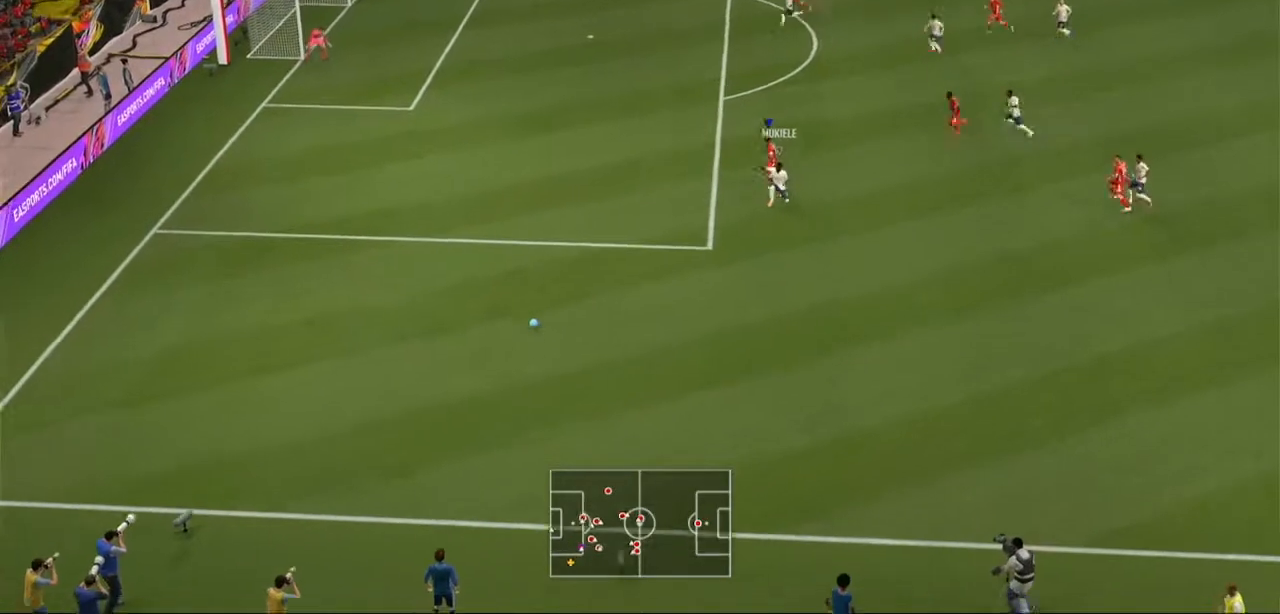
{"buttons": ["R2"], "left_stick": "left", "right_stick": "center", "events": []}
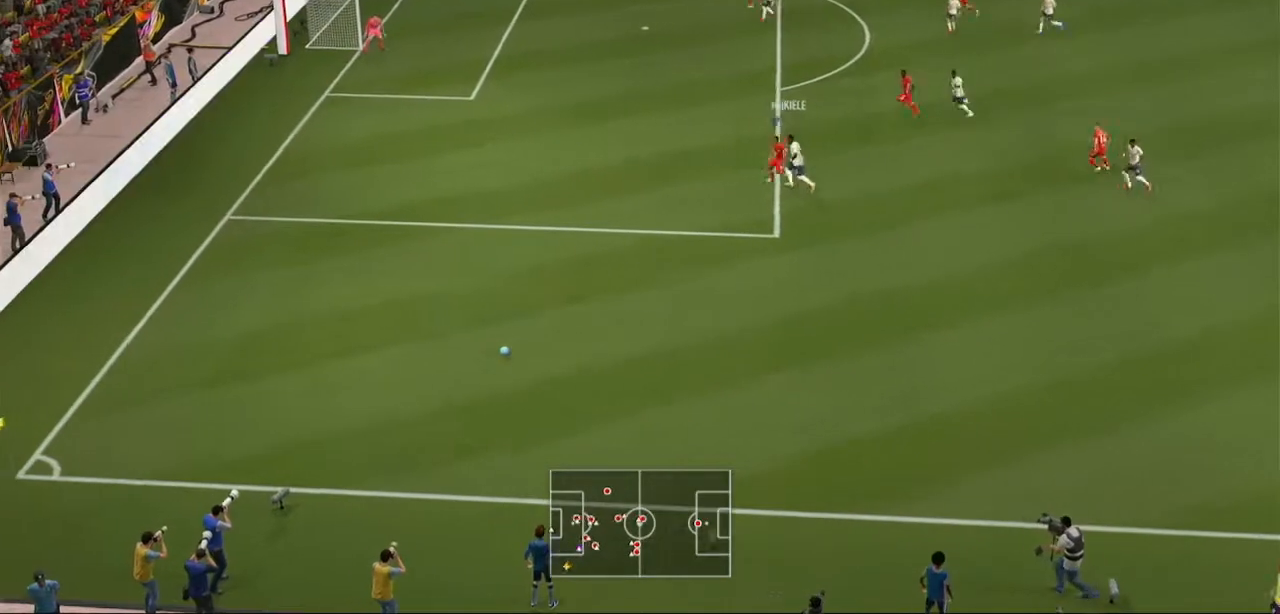
{"buttons": [], "left_stick": "center", "right_stick": "center", "events": [[267, "R2", "up"], [400, "left_stick", "center"]]}
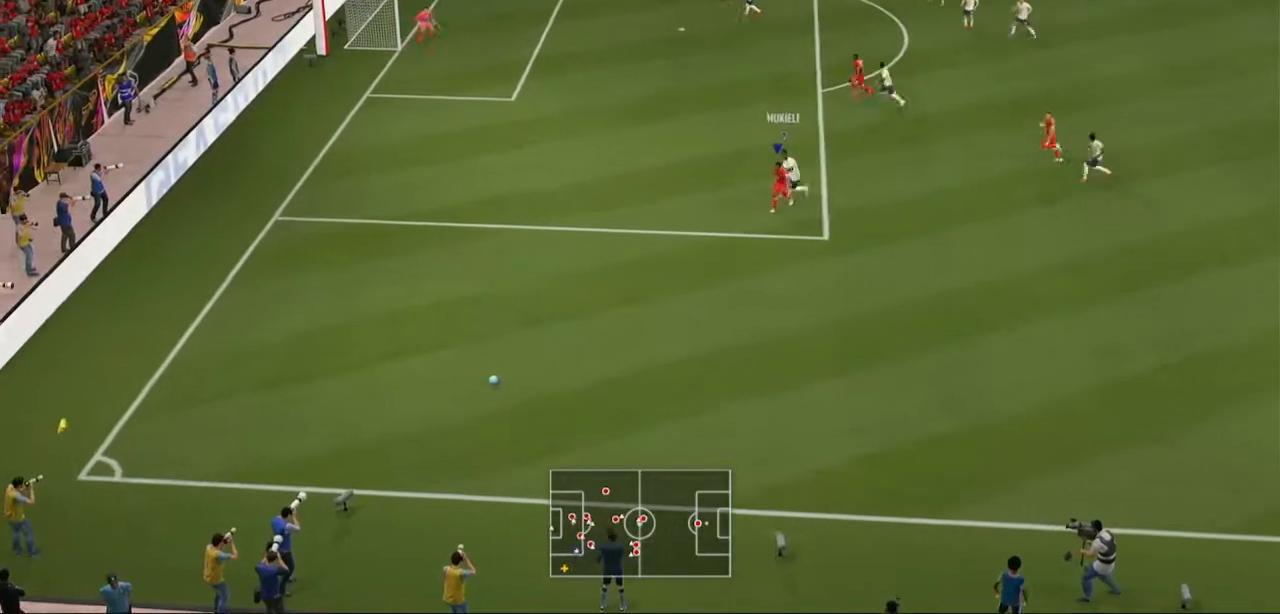
{"buttons": [], "left_stick": "center", "right_stick": "center", "events": []}
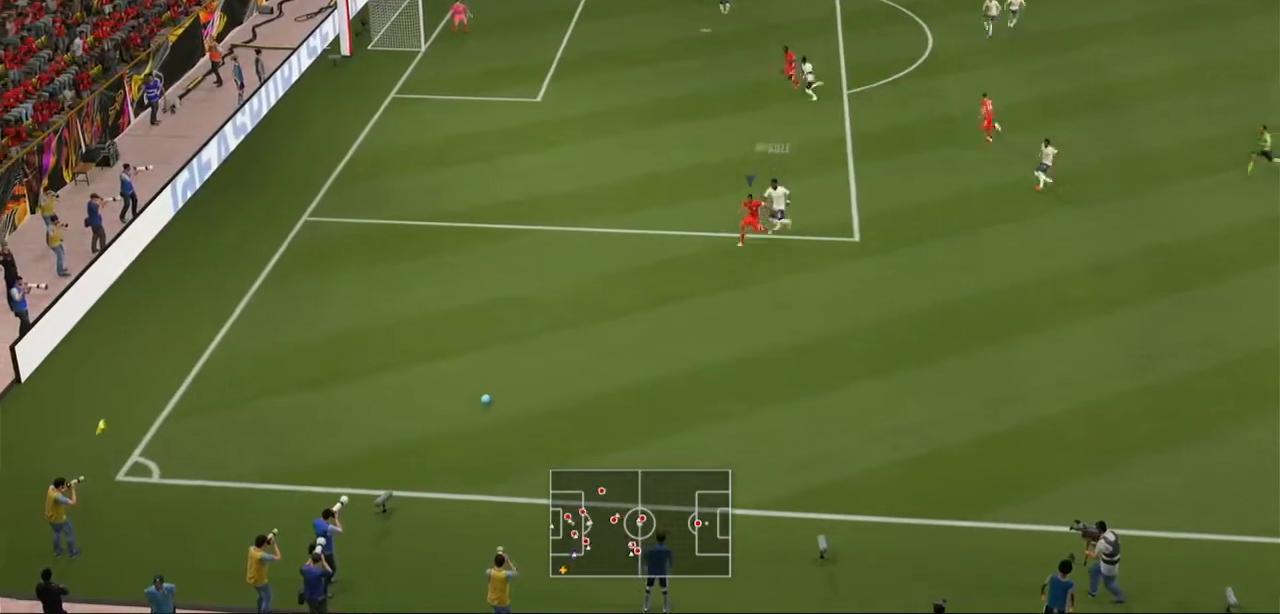
{"buttons": [], "left_stick": "center", "right_stick": "center", "events": []}
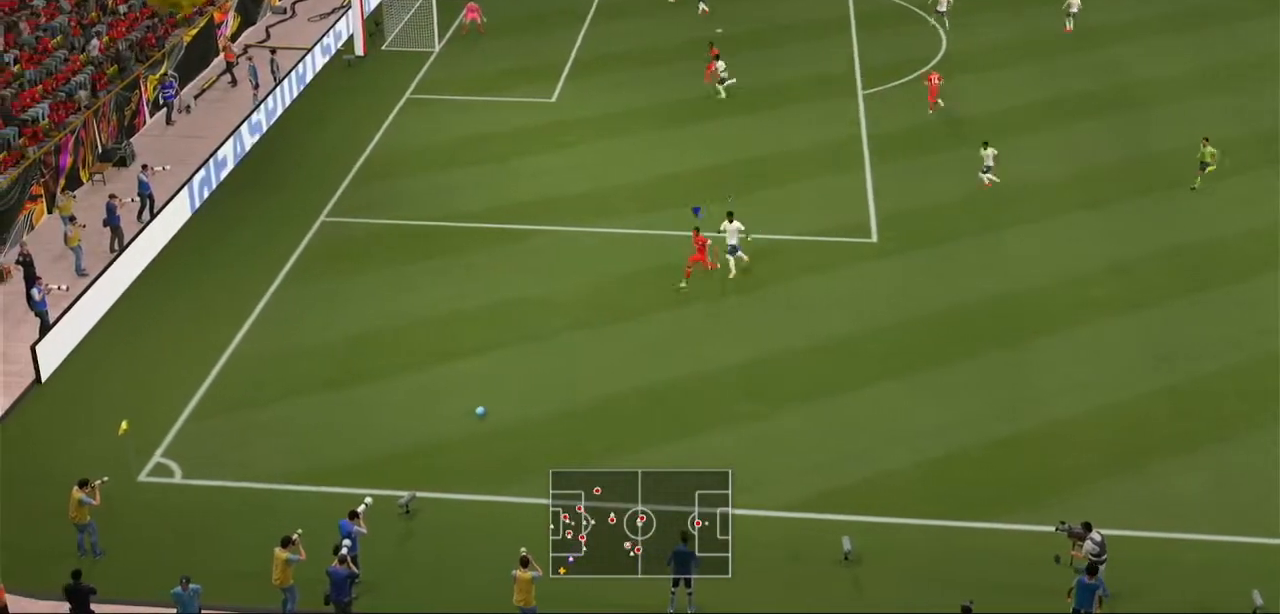
{"buttons": [], "left_stick": "center", "right_stick": "center", "events": []}
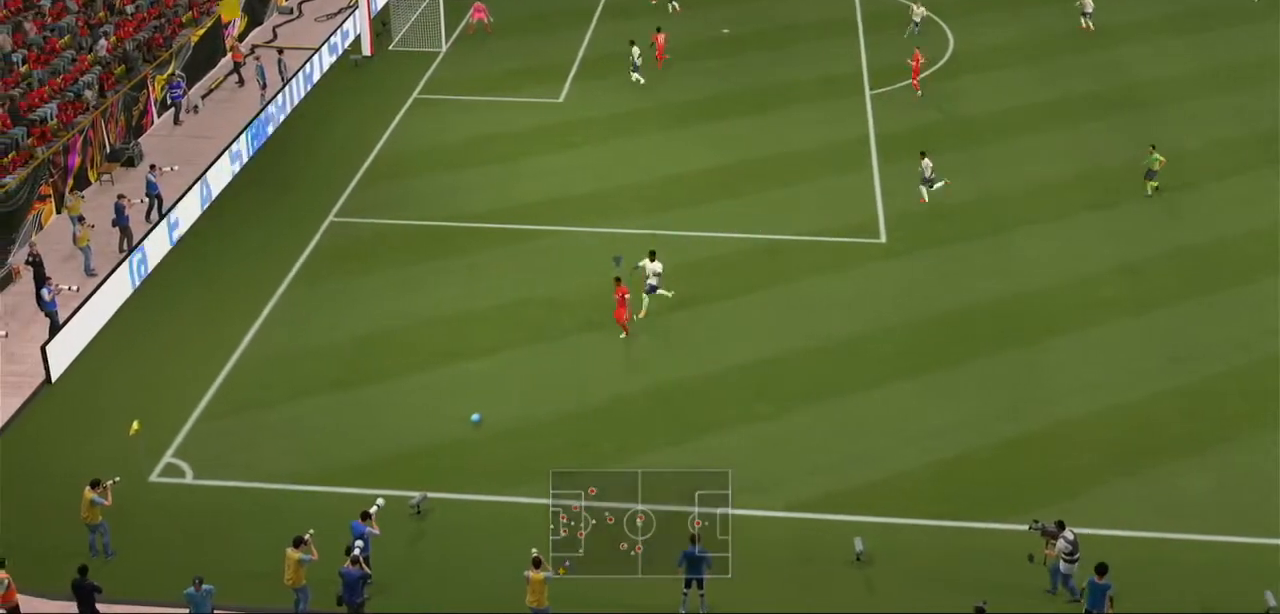
{"buttons": [], "left_stick": "center", "right_stick": "center", "events": []}
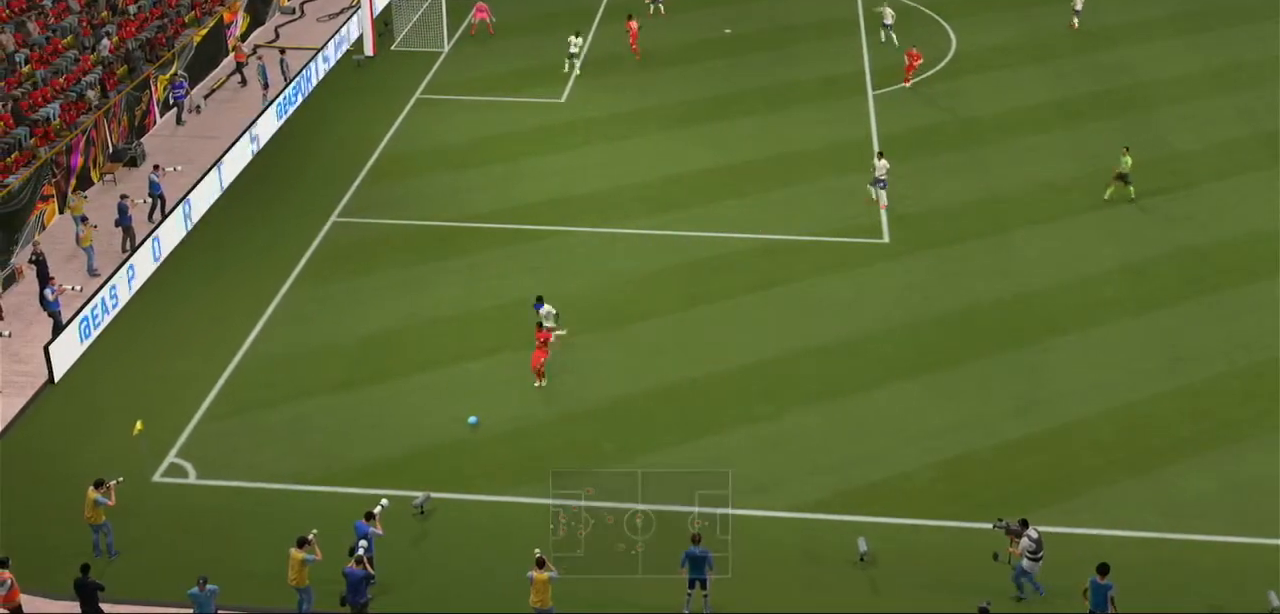
{"buttons": [], "left_stick": "center", "right_stick": "center", "events": []}
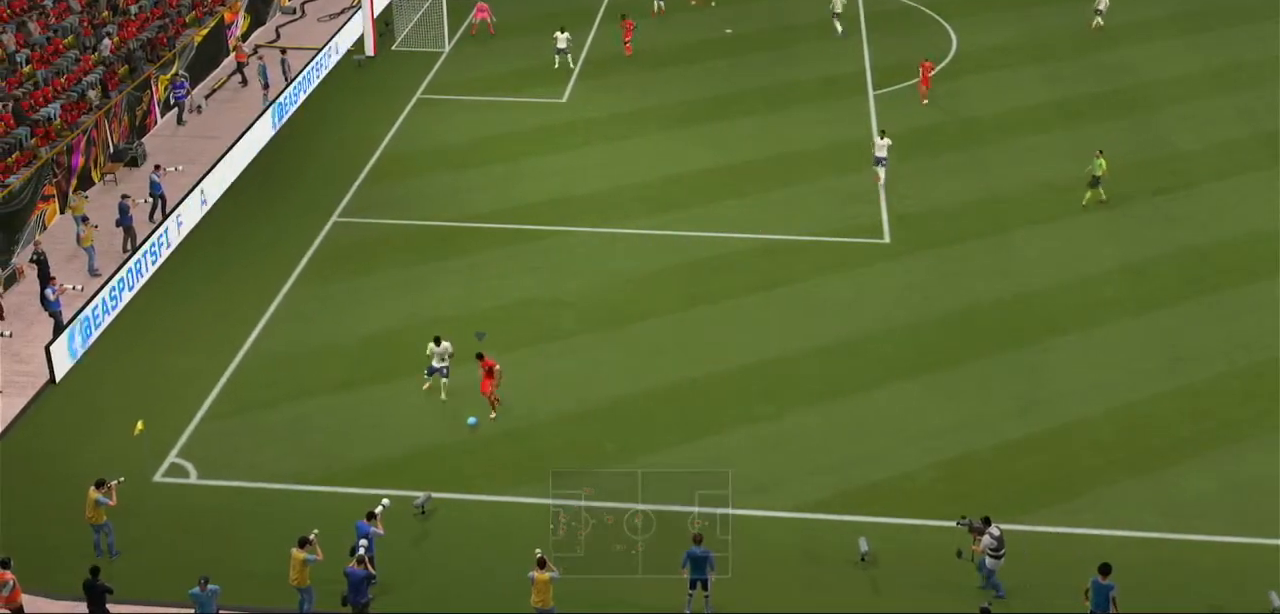
{"buttons": [], "left_stick": "center", "right_stick": "center", "events": []}